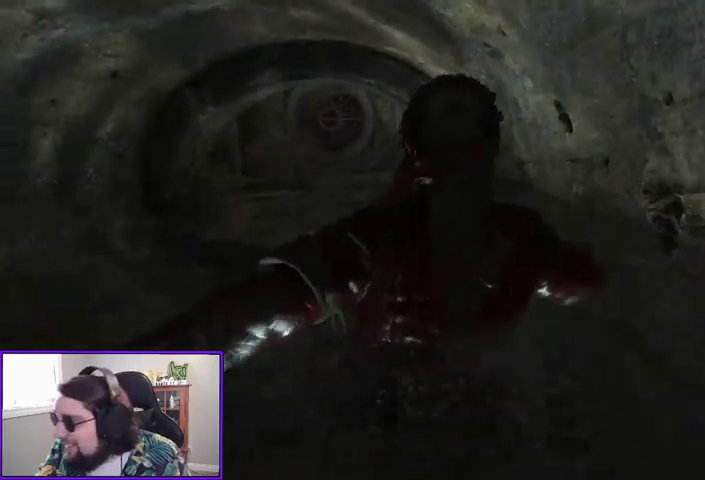
Gameplay with a controller (Xbox layout); each line is a JSON object with the inputs held at the frame after it. "events" lists button and stick changes between this image and that frame as [ms after this image, input, new state], when the widget could be followed in between.
{"buttons": [], "left_stick": "up", "right_stick": "center", "events": []}
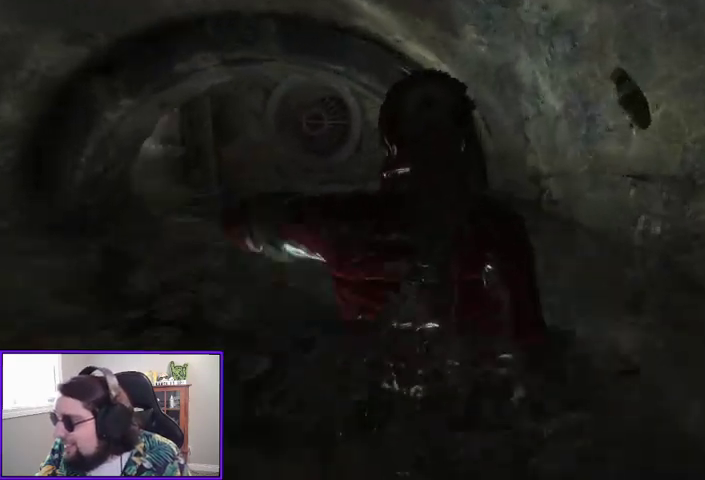
{"buttons": [], "left_stick": "up", "right_stick": "center"}
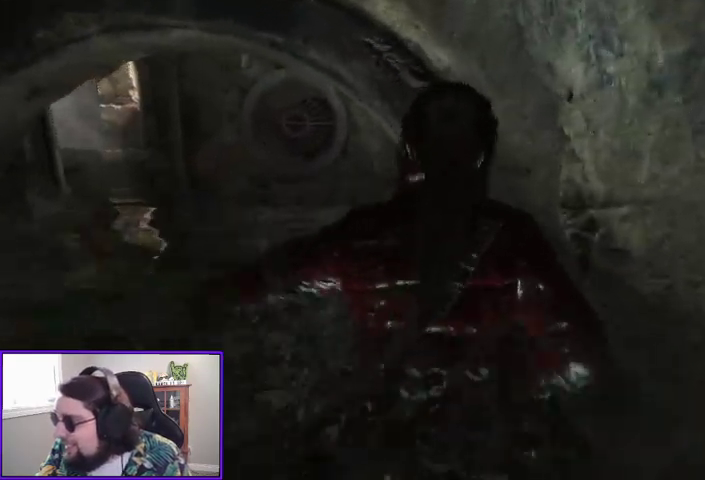
{"buttons": [], "left_stick": "up", "right_stick": "center", "events": []}
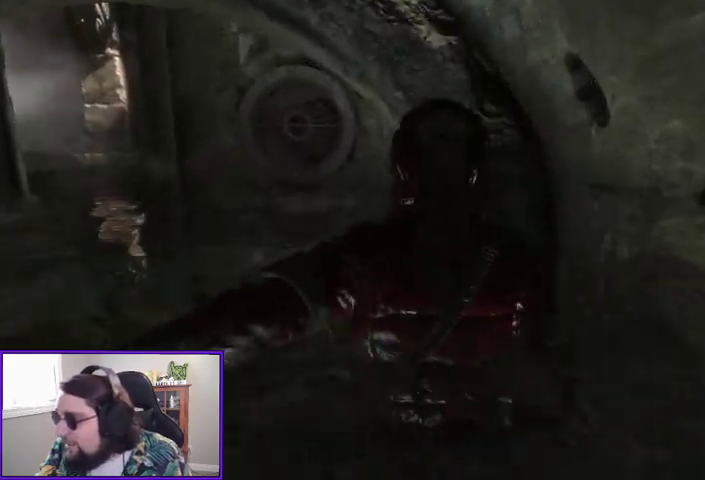
{"buttons": [], "left_stick": "up", "right_stick": "center", "events": []}
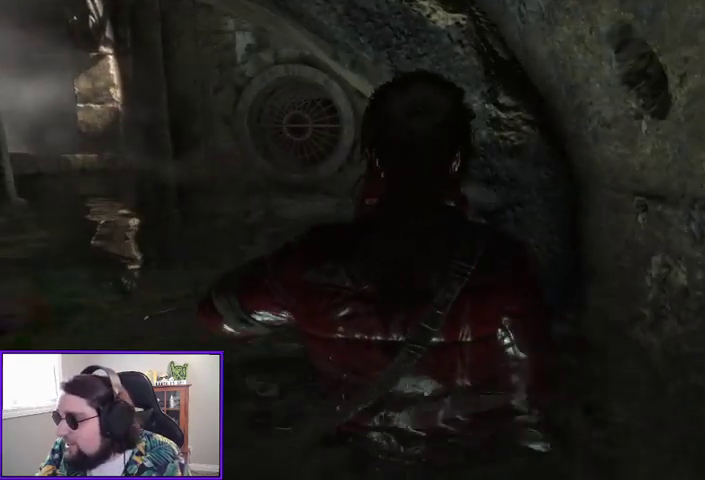
{"buttons": [], "left_stick": "up-right", "right_stick": "down-left", "events": [[200, "left_stick", "up-right"], [200, "right_stick", "down-left"]]}
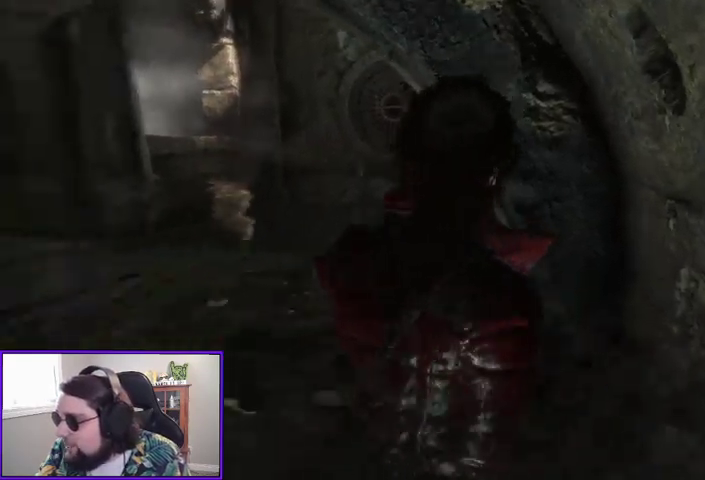
{"buttons": [], "left_stick": "up", "right_stick": "left", "events": [[200, "left_stick", "up"], [233, "right_stick", "center"], [433, "right_stick", "left"]]}
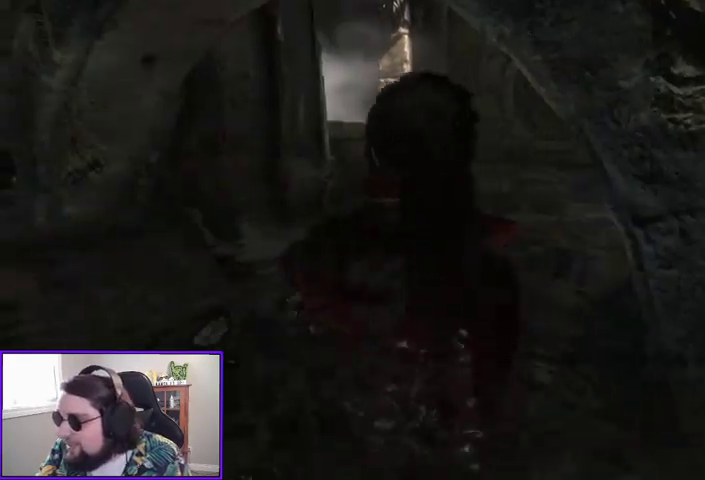
{"buttons": [], "left_stick": "up", "right_stick": "down-left", "events": [[300, "right_stick", "center"], [500, "right_stick", "down-left"]]}
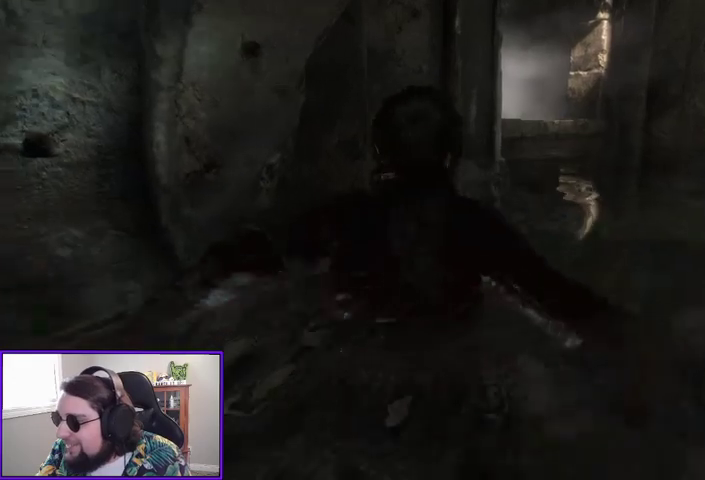
{"buttons": [], "left_stick": "up", "right_stick": "center", "events": [[267, "right_stick", "center"]]}
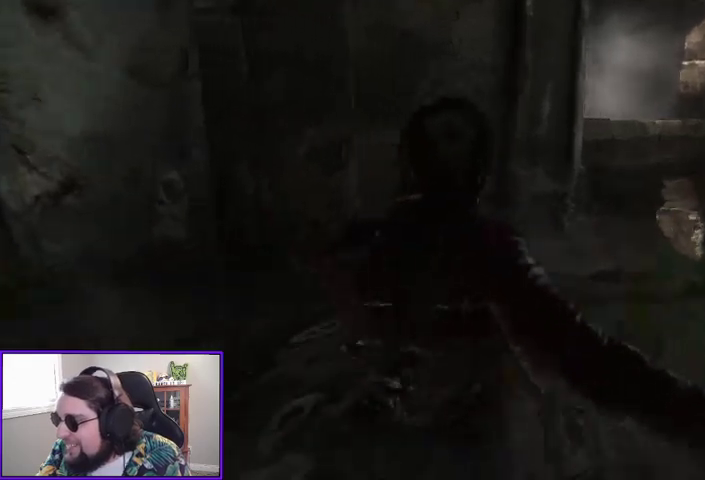
{"buttons": [], "left_stick": "up-right", "right_stick": "center", "events": [[67, "right_stick", "left"], [233, "left_stick", "up-right"], [267, "right_stick", "center"]]}
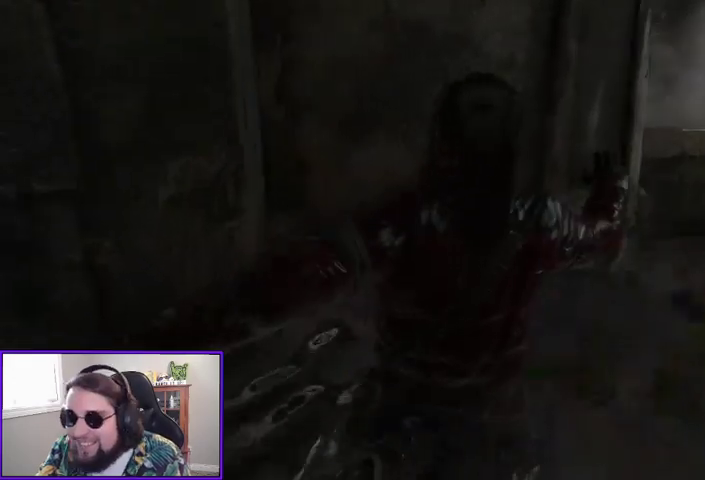
{"buttons": [], "left_stick": "up-right", "right_stick": "center", "events": [[100, "right_stick", "right"], [367, "right_stick", "center"]]}
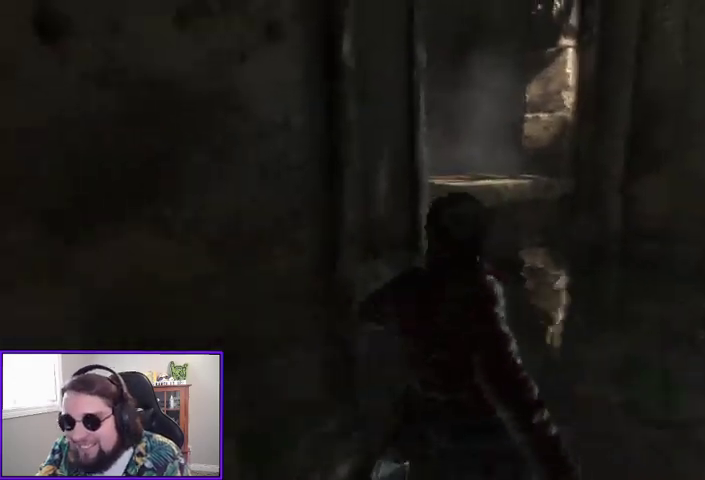
{"buttons": [], "left_stick": "up-right", "right_stick": "down-left", "events": [[500, "right_stick", "down-left"]]}
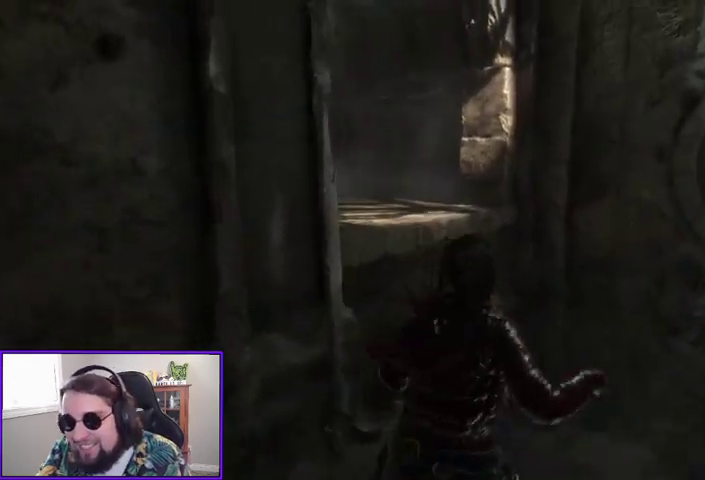
{"buttons": [], "left_stick": "up-right", "right_stick": "left", "events": [[200, "right_stick", "center"], [367, "right_stick", "left"]]}
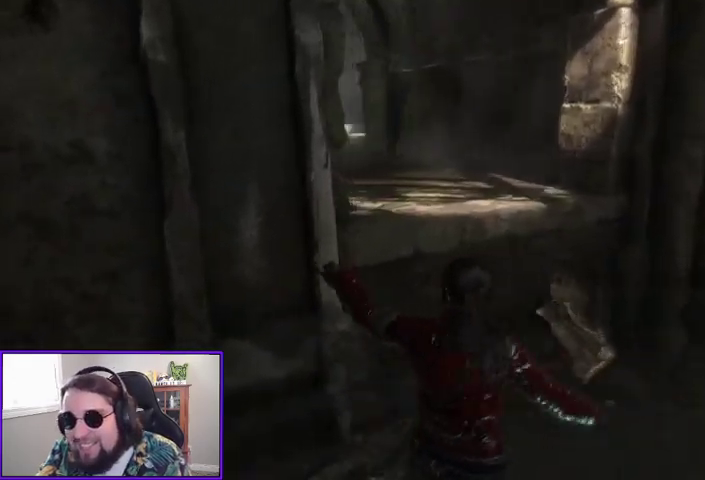
{"buttons": ["A"], "left_stick": "up-right", "right_stick": "center", "events": [[167, "right_stick", "center"], [500, "A", "down"]]}
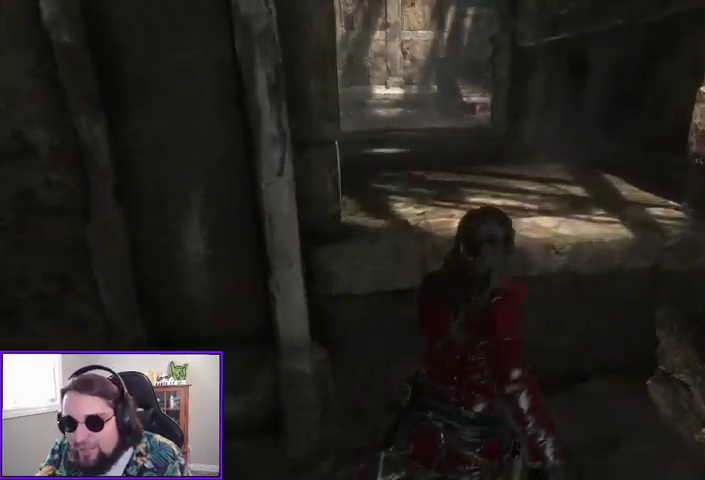
{"buttons": [], "left_stick": "up", "right_stick": "up-left", "events": [[100, "A", "up"], [167, "A", "down"], [233, "A", "up"], [333, "left_stick", "up"], [467, "right_stick", "up-left"]]}
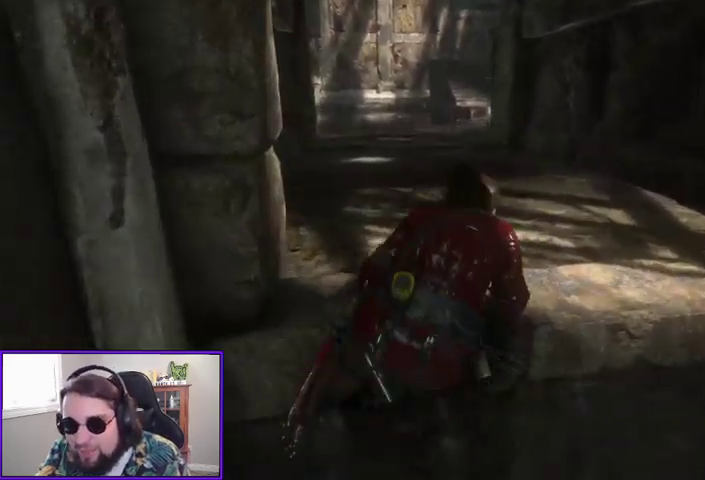
{"buttons": [], "left_stick": "up", "right_stick": "up", "events": [[200, "right_stick", "center"], [433, "right_stick", "up"]]}
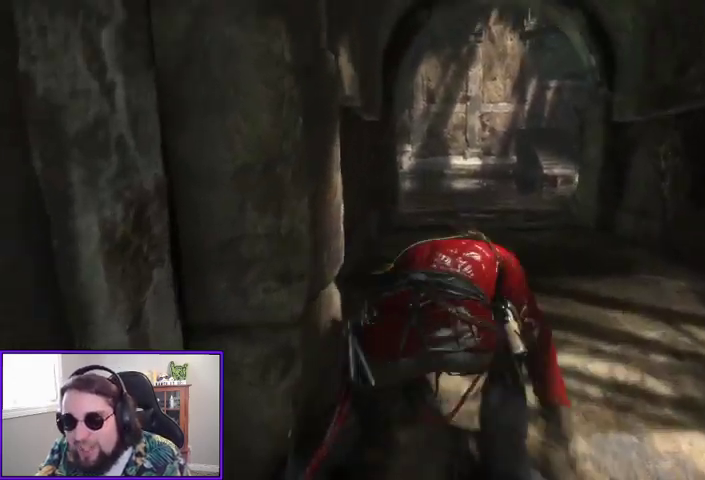
{"buttons": [], "left_stick": "up-right", "right_stick": "down-left", "events": [[267, "left_stick", "up-right"], [500, "right_stick", "down-left"]]}
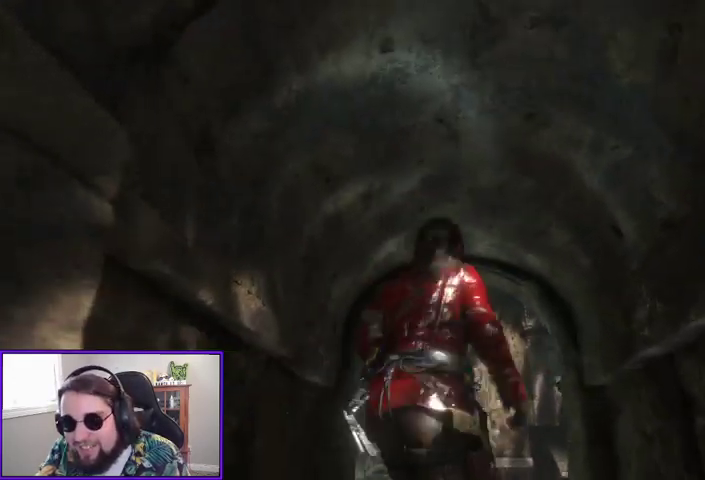
{"buttons": [], "left_stick": "up", "right_stick": "down", "events": [[67, "left_stick", "up"], [67, "right_stick", "down"]]}
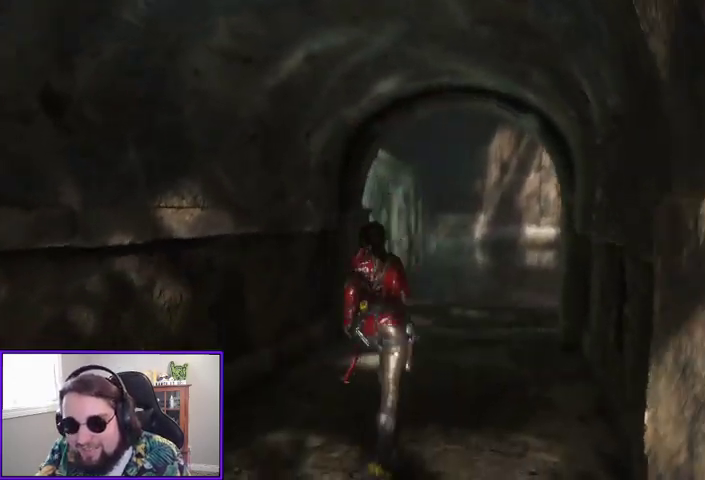
{"buttons": [], "left_stick": "up", "right_stick": "center", "events": [[133, "right_stick", "center"]]}
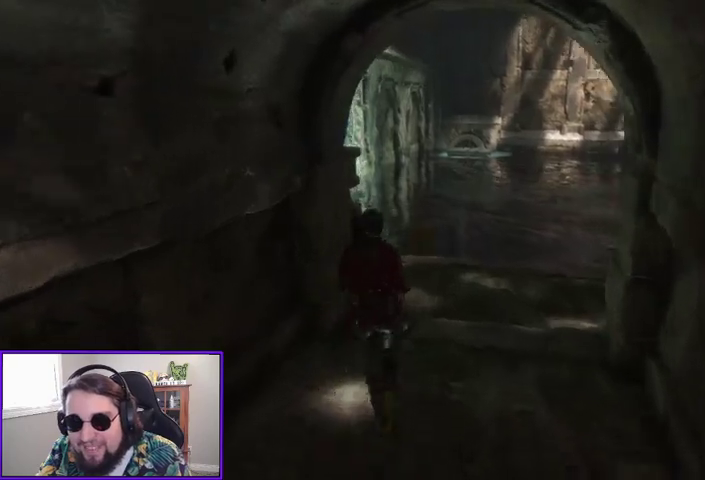
{"buttons": [], "left_stick": "up", "right_stick": "center", "events": [[33, "right_stick", "right"], [100, "right_stick", "up-right"], [233, "right_stick", "center"]]}
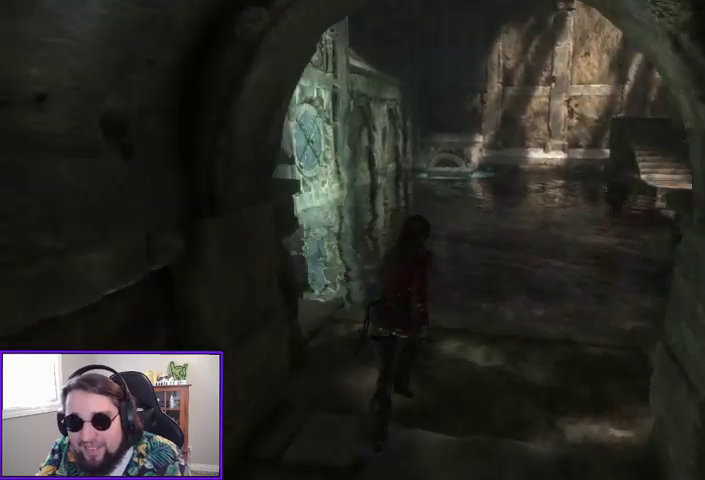
{"buttons": [], "left_stick": "center", "right_stick": "center", "events": [[267, "left_stick", "center"]]}
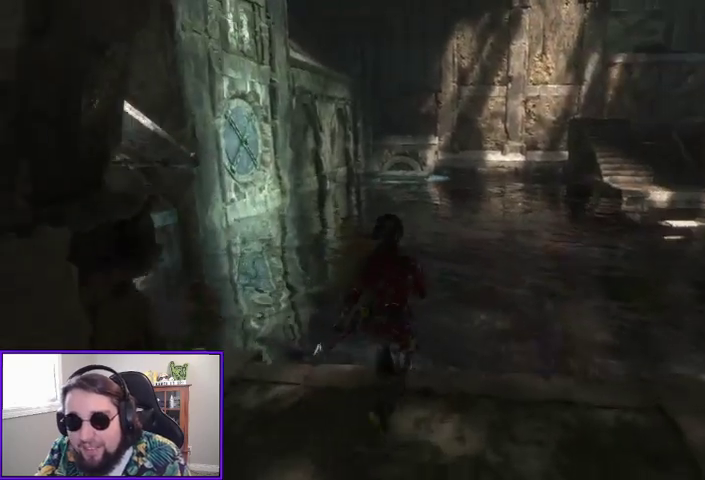
{"buttons": ["L2"], "left_stick": "center", "right_stick": "center", "events": [[133, "L2", "down"], [200, "right_stick", "up"], [500, "right_stick", "center"]]}
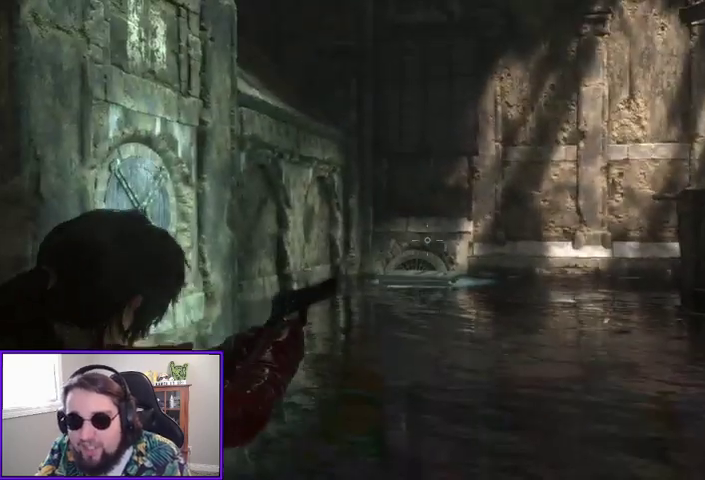
{"buttons": [], "left_stick": "up", "right_stick": "down", "events": [[400, "right_stick", "down"], [433, "L2", "up"], [433, "left_stick", "up"]]}
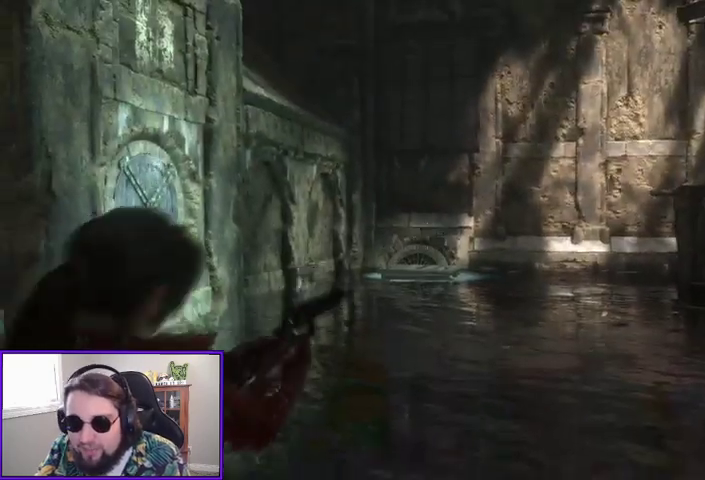
{"buttons": [], "left_stick": "up-left", "right_stick": "center", "events": [[233, "right_stick", "center"], [267, "left_stick", "up-left"]]}
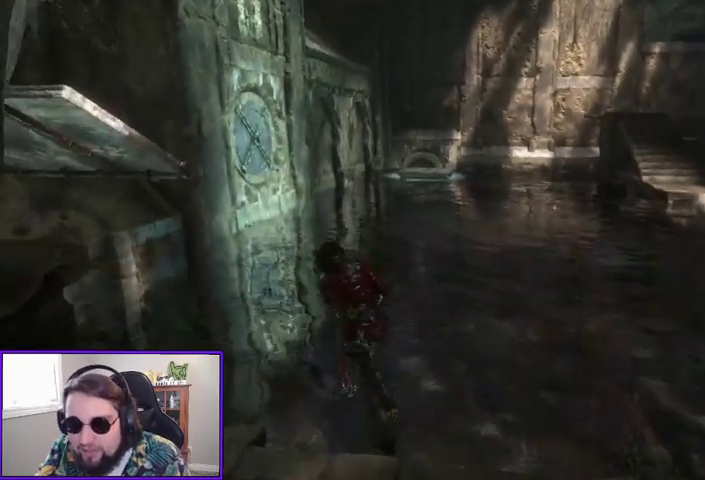
{"buttons": [], "left_stick": "up", "right_stick": "center", "events": [[33, "A", "down"], [67, "left_stick", "up"], [367, "A", "up"]]}
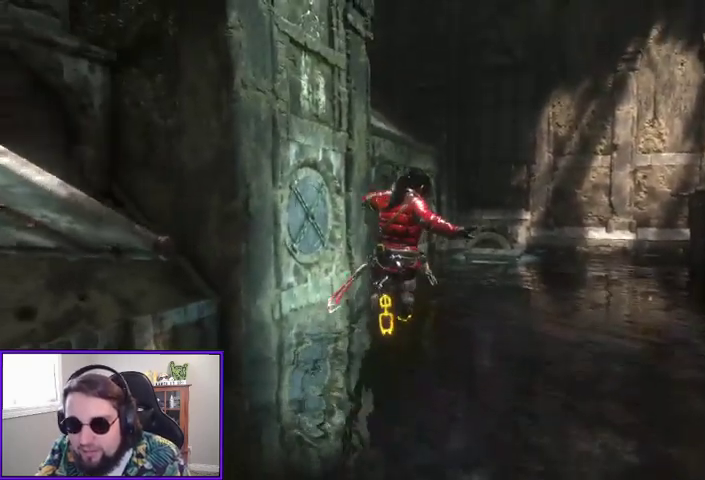
{"buttons": [], "left_stick": "up", "right_stick": "right", "events": [[133, "right_stick", "right"], [367, "right_stick", "center"], [500, "right_stick", "right"]]}
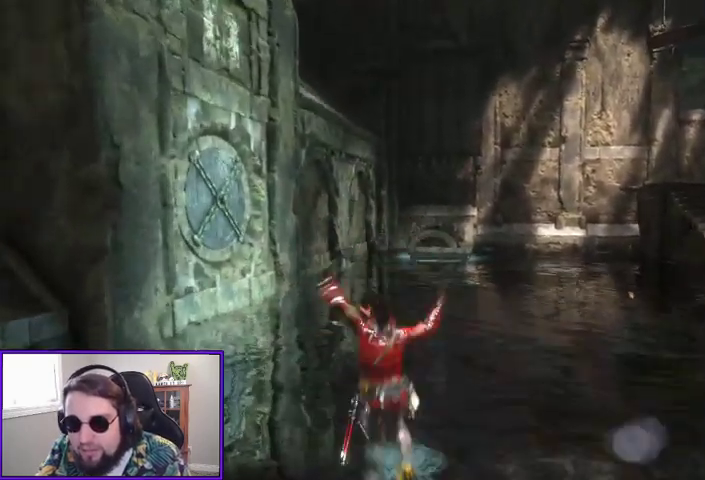
{"buttons": [], "left_stick": "up", "right_stick": "center", "events": [[200, "right_stick", "up-right"], [467, "right_stick", "center"]]}
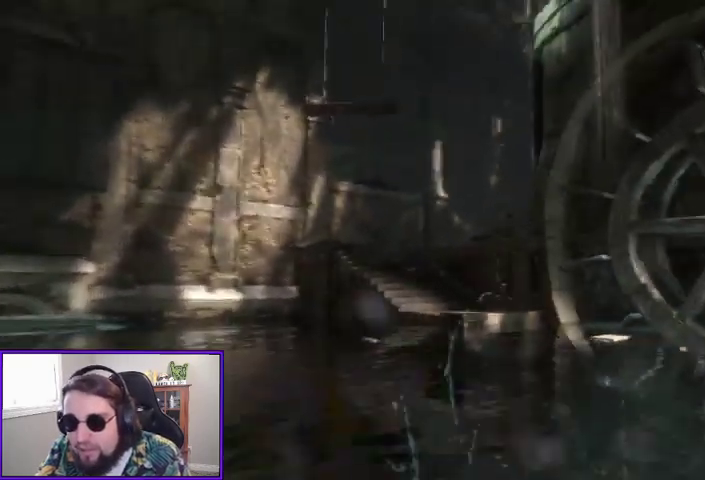
{"buttons": [], "left_stick": "up-left", "right_stick": "center", "events": [[267, "left_stick", "up-left"]]}
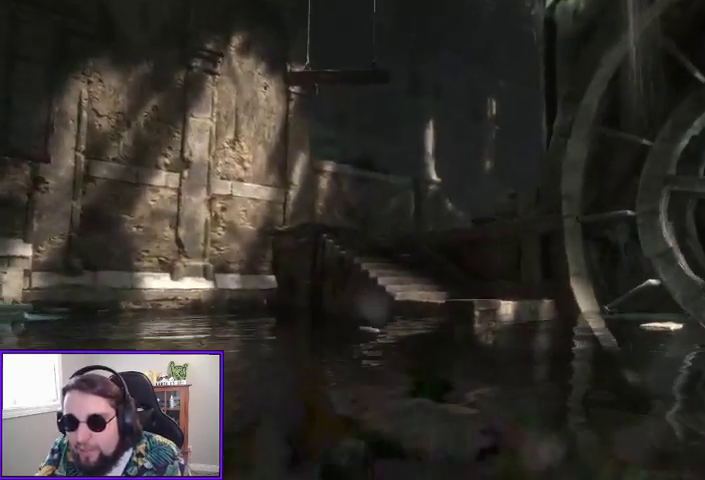
{"buttons": [], "left_stick": "up", "right_stick": "left", "events": [[333, "right_stick", "left"], [400, "left_stick", "up"]]}
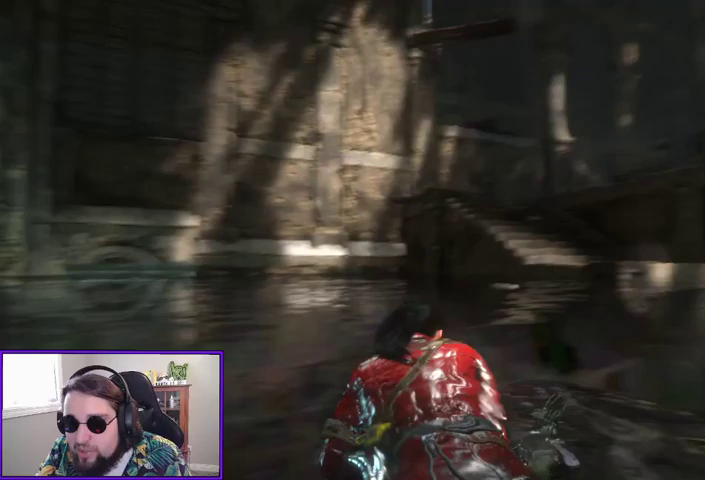
{"buttons": [], "left_stick": "up-right", "right_stick": "center", "events": [[100, "left_stick", "up-right"], [100, "right_stick", "center"]]}
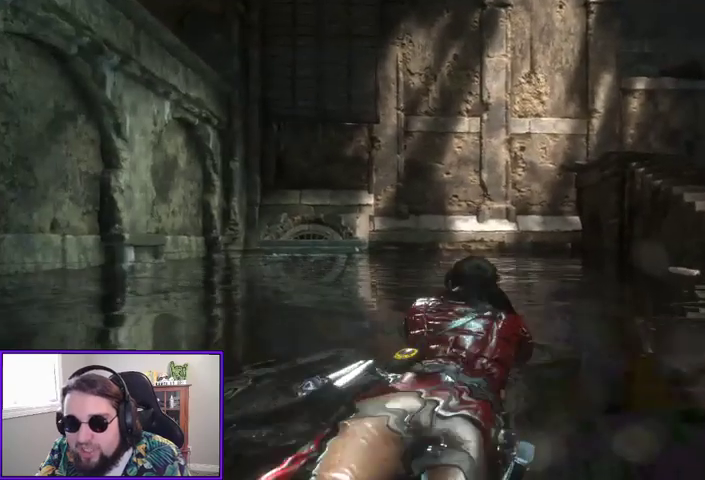
{"buttons": [], "left_stick": "up", "right_stick": "center", "events": [[333, "left_stick", "up"]]}
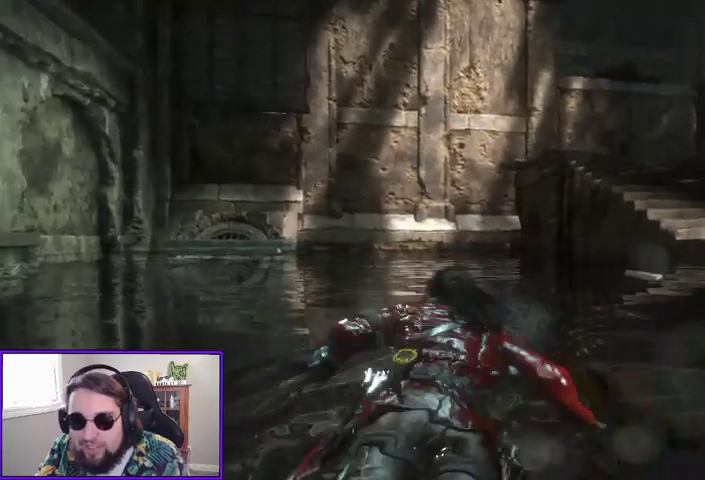
{"buttons": [], "left_stick": "up", "right_stick": "right", "events": [[500, "right_stick", "right"]]}